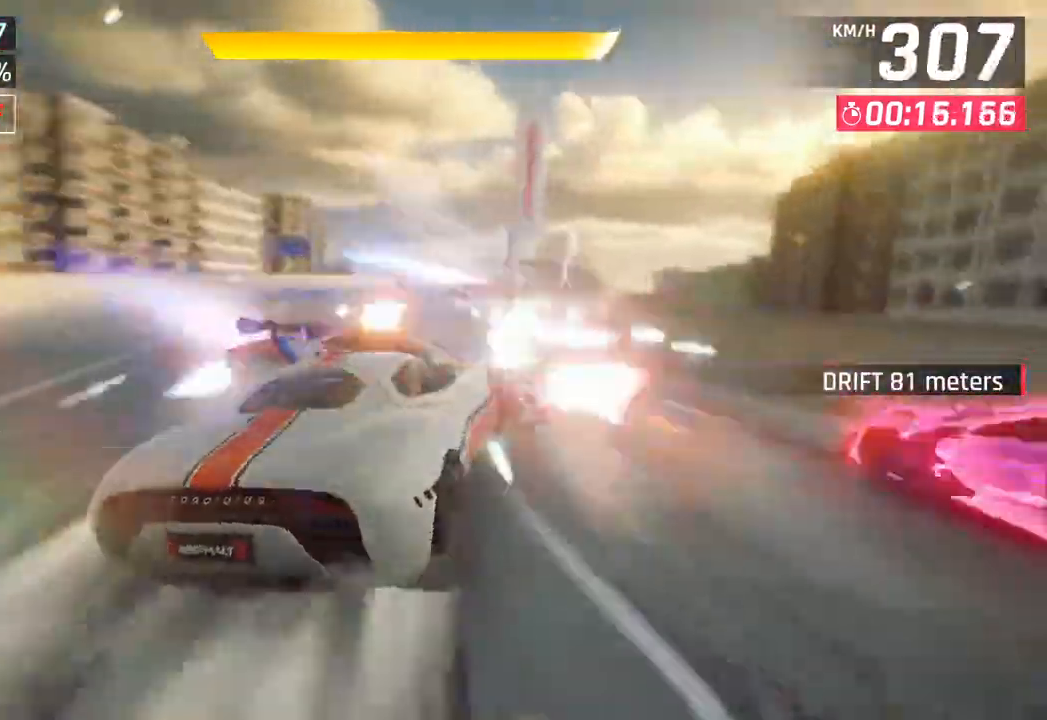
Gameplay with a controller (PlayStation layout); each line is a JSON object with the inputs held at the frame after it. "events" lists button and stick changes between this image and that frame as [ms after this image, input, new state], when the widget could be followed in between.
{"buttons": [], "left_stick": "center", "right_stick": "center", "events": [[50, "left_stick", "center"]]}
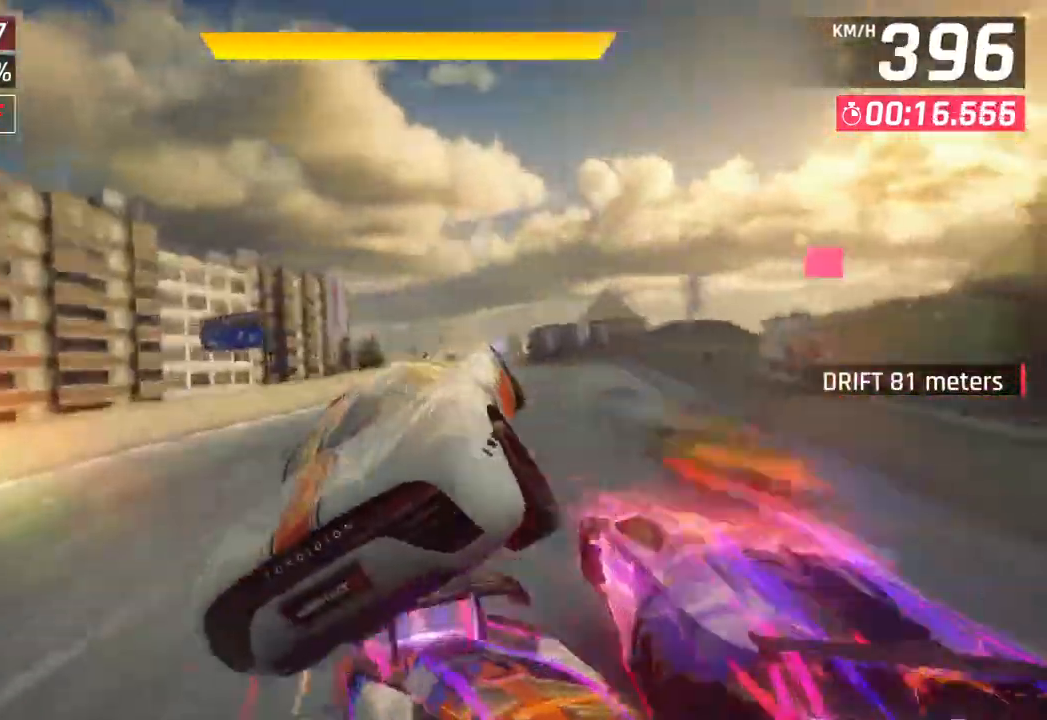
{"buttons": [], "left_stick": "right", "right_stick": "center", "events": [[50, "left_stick", "right"], [67, "CROSS", "down"], [67, "R1", "down"], [333, "R1", "up"], [350, "CROSS", "up"]]}
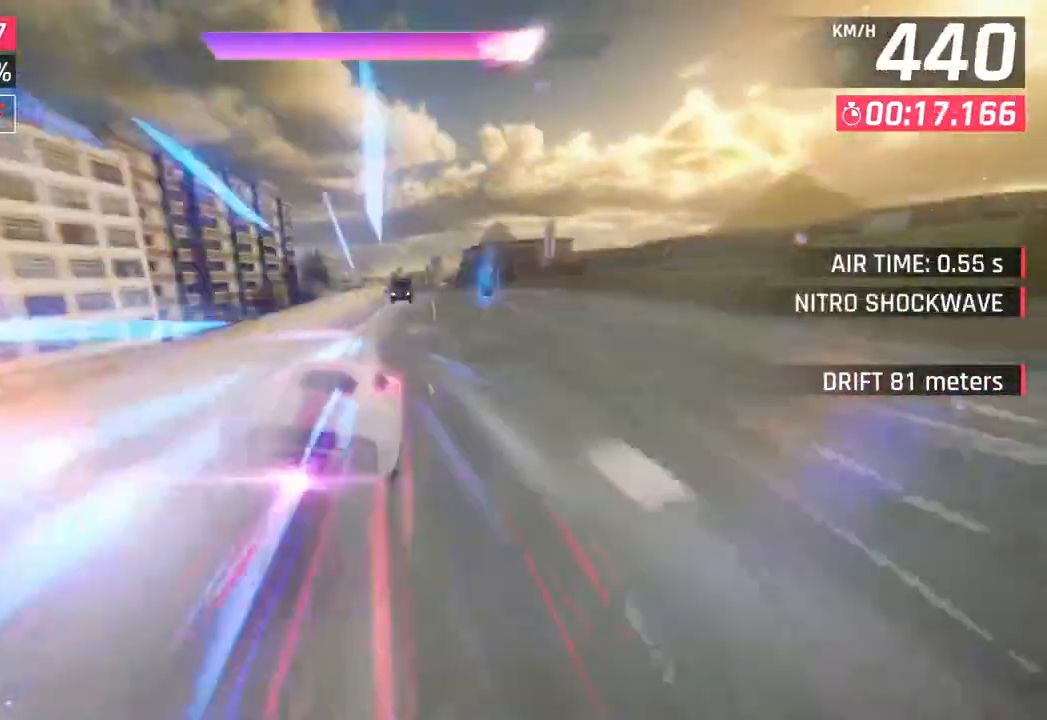
{"buttons": [], "left_stick": "left", "right_stick": "center", "events": [[350, "left_stick", "center"], [400, "left_stick", "left"]]}
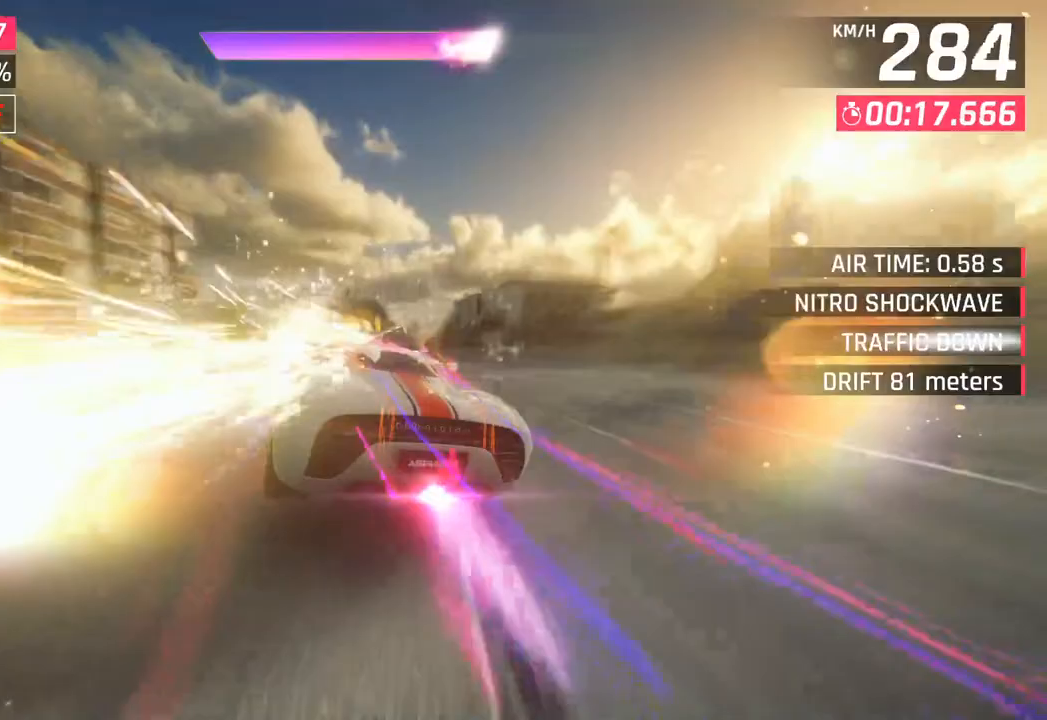
{"buttons": [], "left_stick": "right", "right_stick": "center", "events": [[83, "left_stick", "center"], [500, "left_stick", "right"]]}
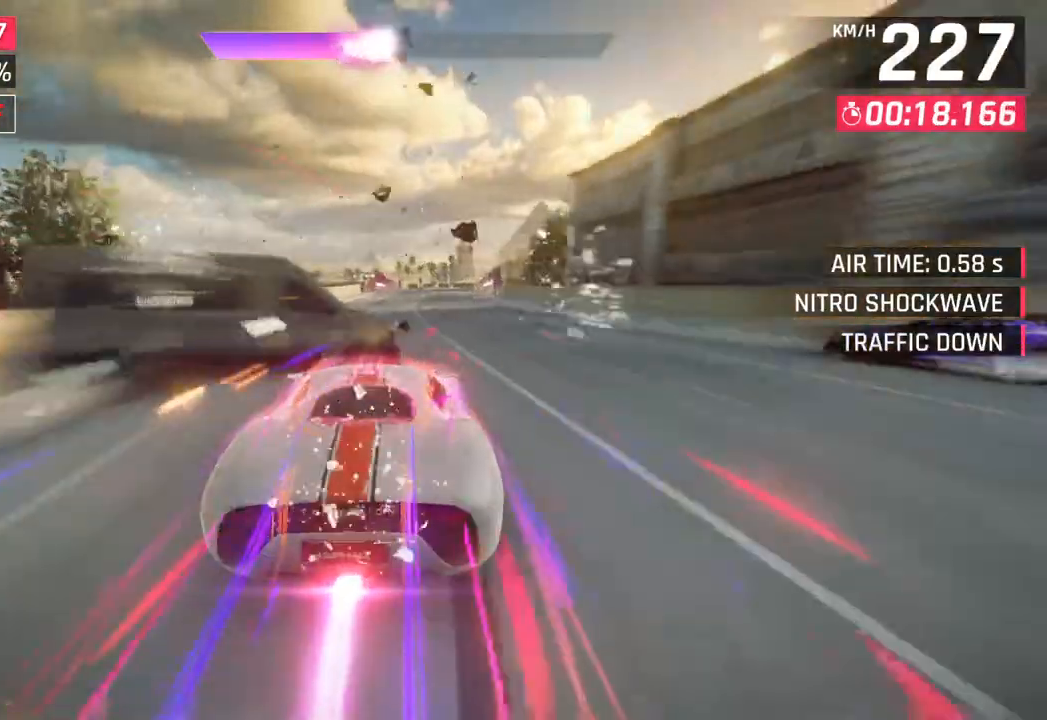
{"buttons": [], "left_stick": "center", "right_stick": "center", "events": [[367, "left_stick", "center"]]}
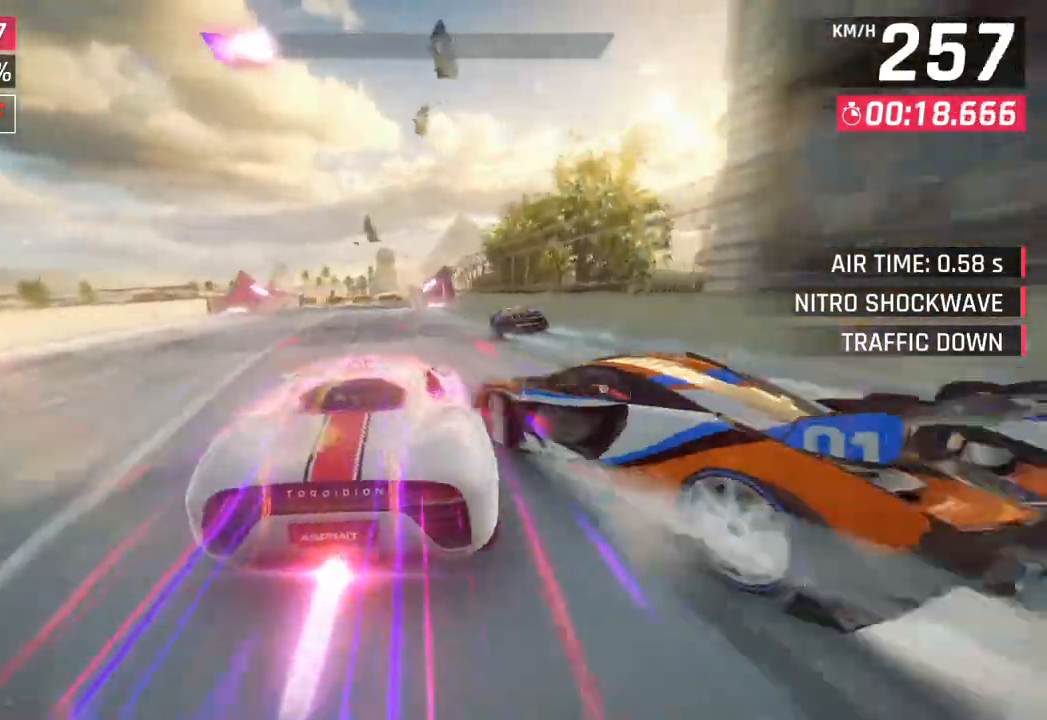
{"buttons": [], "left_stick": "center", "right_stick": "center", "events": [[233, "left_stick", "right"], [367, "left_stick", "center"]]}
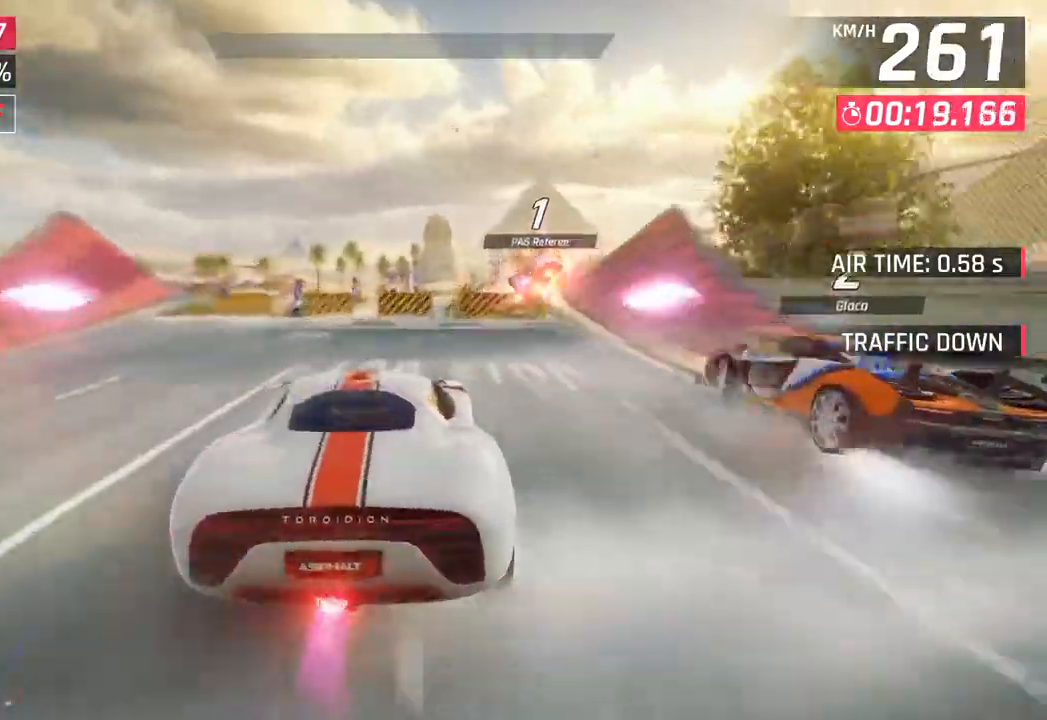
{"buttons": ["CROSS", "R1"], "left_stick": "center", "right_stick": "center", "events": [[150, "SQUARE", "down"], [217, "left_stick", "left"], [233, "SQUARE", "up"], [300, "SQUARE", "down"], [350, "CROSS", "down"], [350, "R1", "down"], [367, "SQUARE", "up"], [500, "left_stick", "center"]]}
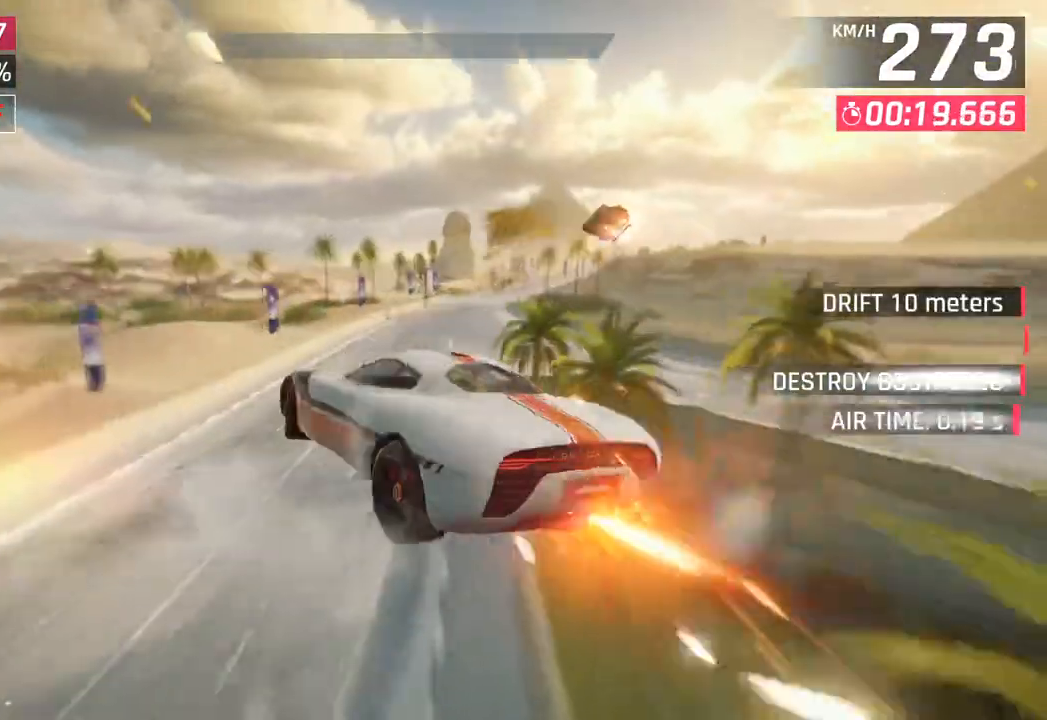
{"buttons": ["CROSS", "R1"], "left_stick": "center", "right_stick": "center", "events": [[33, "CROSS", "up"], [33, "R1", "up"], [167, "CROSS", "down"], [167, "R1", "down"], [317, "CROSS", "up"], [317, "R1", "up"], [400, "CROSS", "down"], [417, "R1", "down"]]}
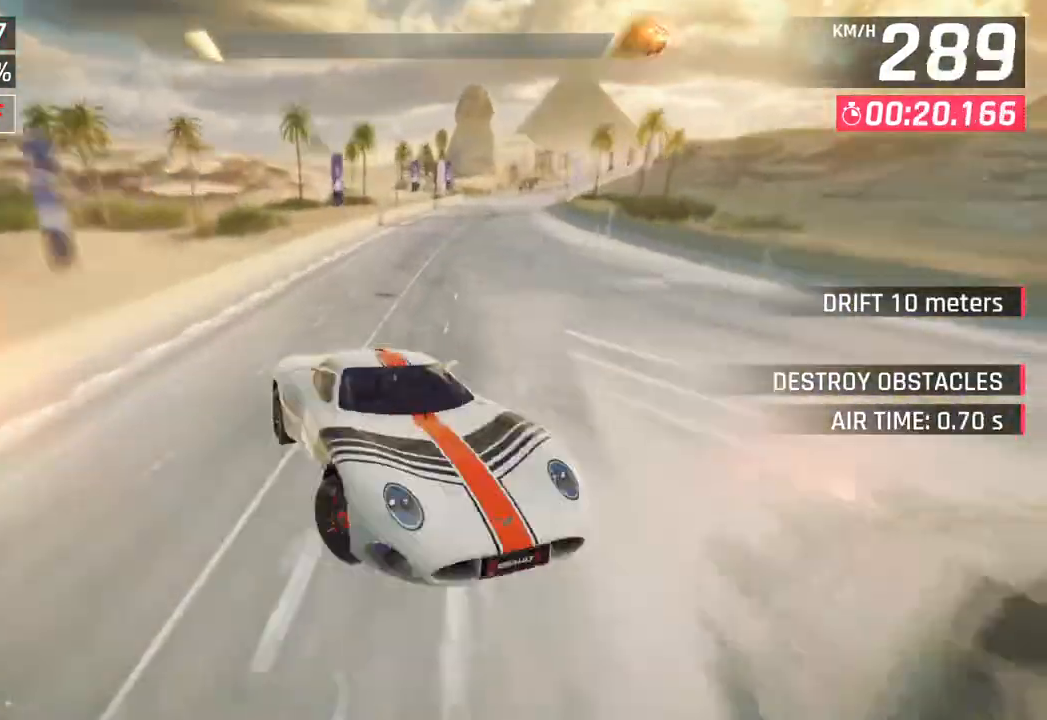
{"buttons": [], "left_stick": "right", "right_stick": "center", "events": [[33, "CROSS", "up"], [50, "R1", "up"], [233, "SQUARE", "down"], [283, "left_stick", "right"], [333, "SQUARE", "up"]]}
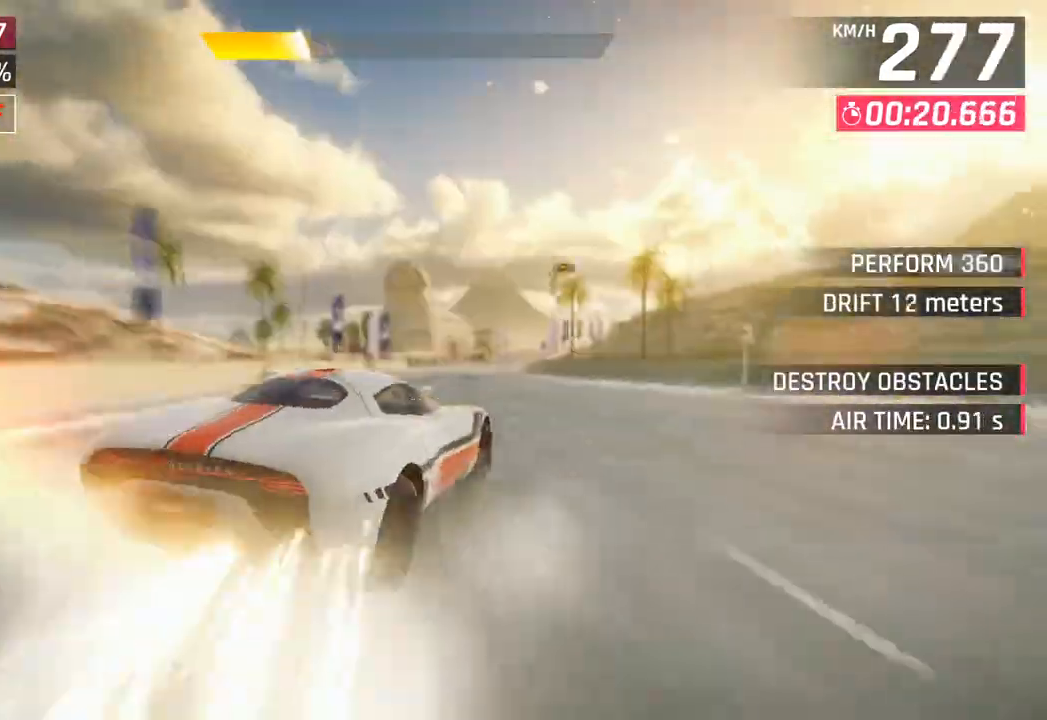
{"buttons": [], "left_stick": "right", "right_stick": "center", "events": []}
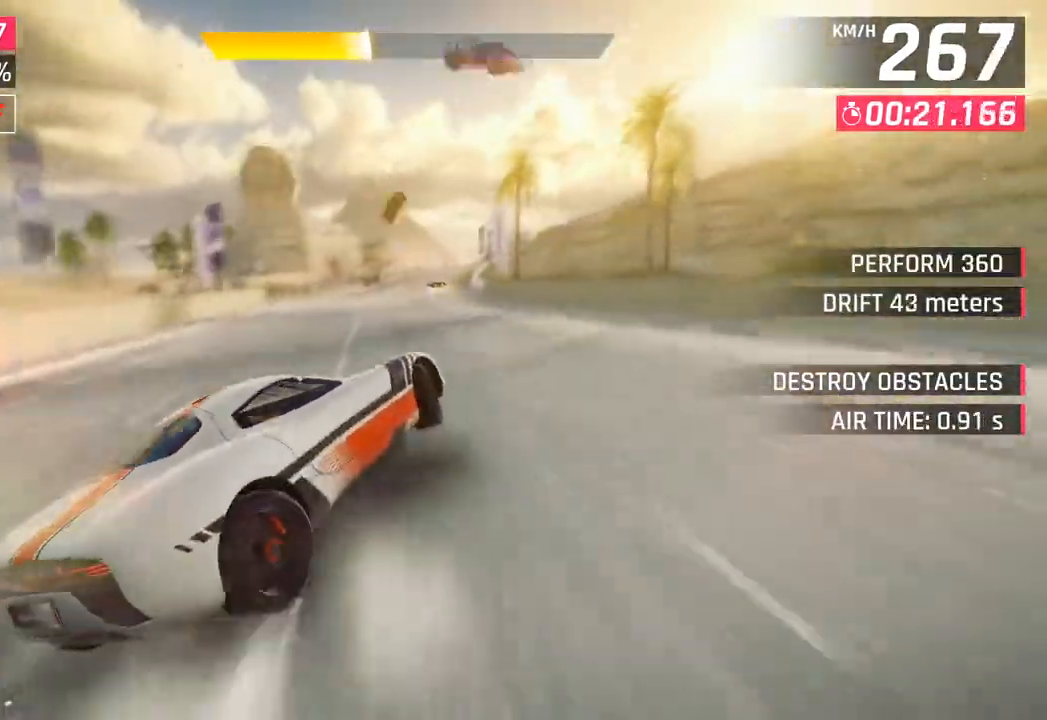
{"buttons": ["CROSS", "R1"], "left_stick": "right", "right_stick": "center", "events": [[33, "left_stick", "center"], [350, "CROSS", "down"], [350, "R1", "down"], [417, "left_stick", "right"]]}
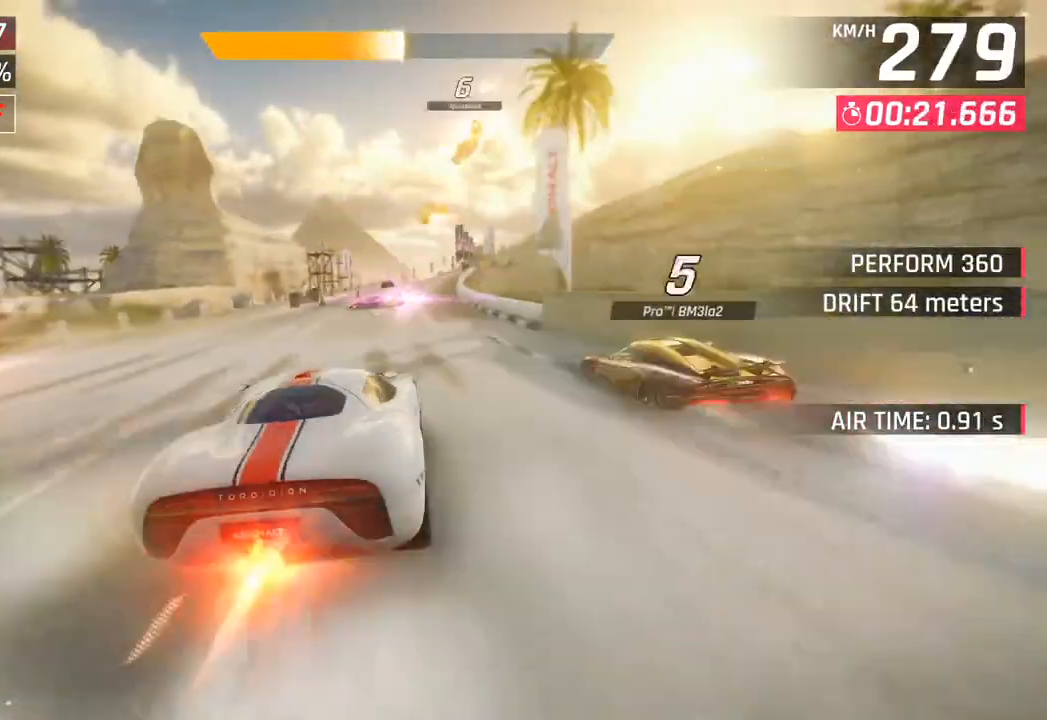
{"buttons": [], "left_stick": "center", "right_stick": "center", "events": [[67, "CROSS", "up"], [67, "R1", "up"], [150, "left_stick", "center"], [367, "SQUARE", "down"], [500, "SQUARE", "up"]]}
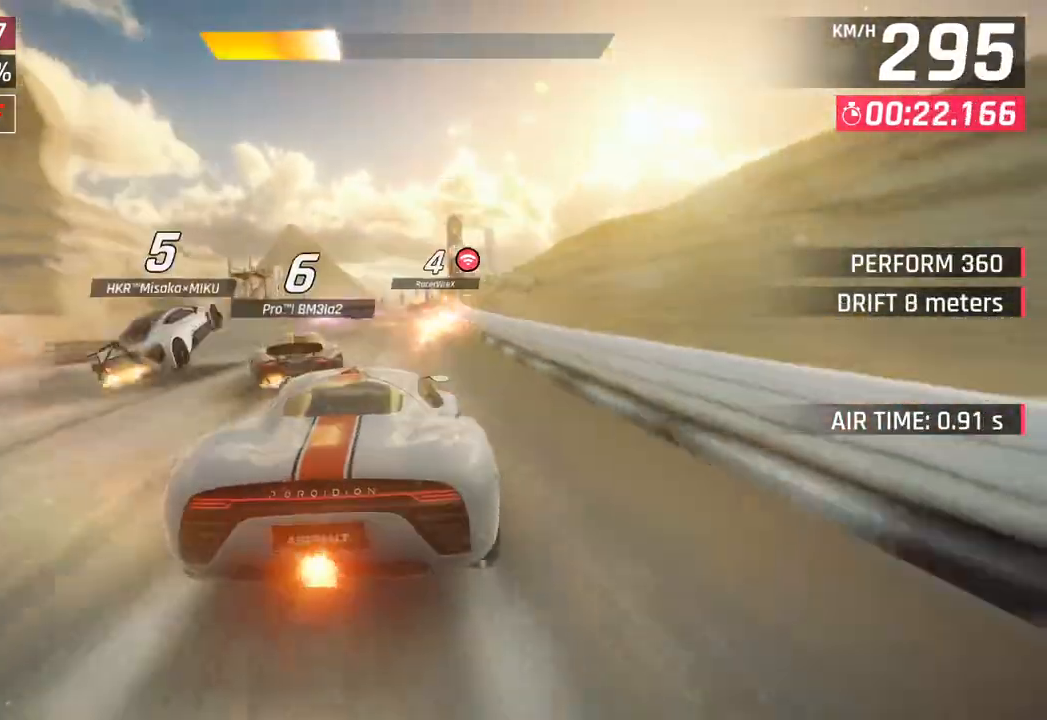
{"buttons": [], "left_stick": "center", "right_stick": "center", "events": []}
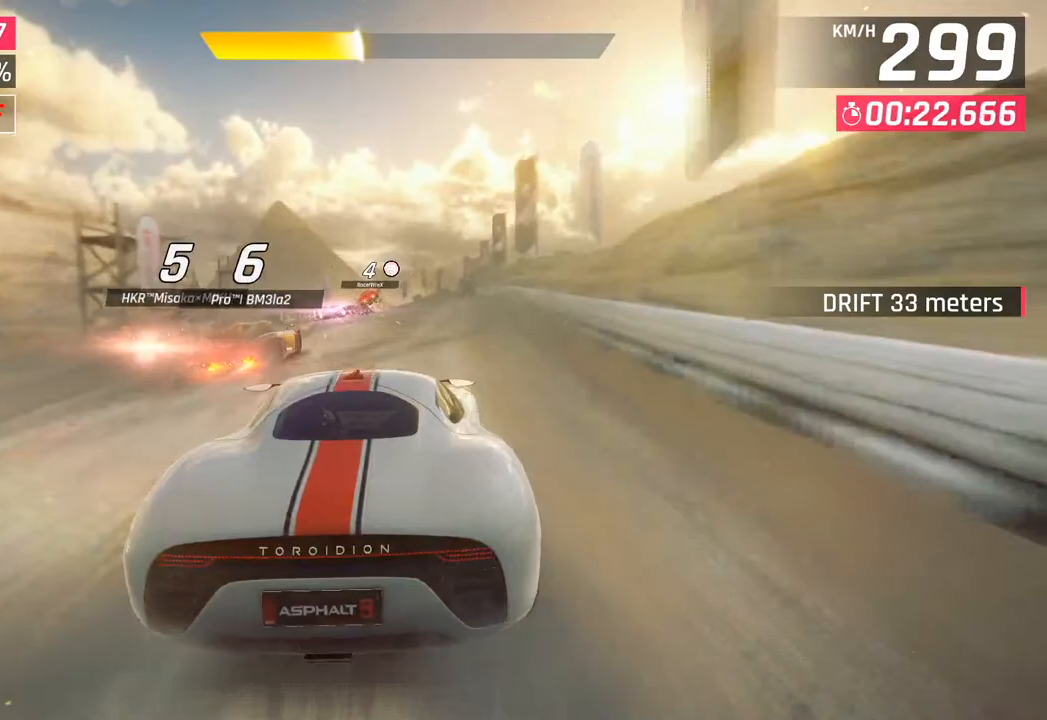
{"buttons": [], "left_stick": "center", "right_stick": "center", "events": [[17, "left_stick", "left"], [200, "left_stick", "down-left"], [500, "left_stick", "center"]]}
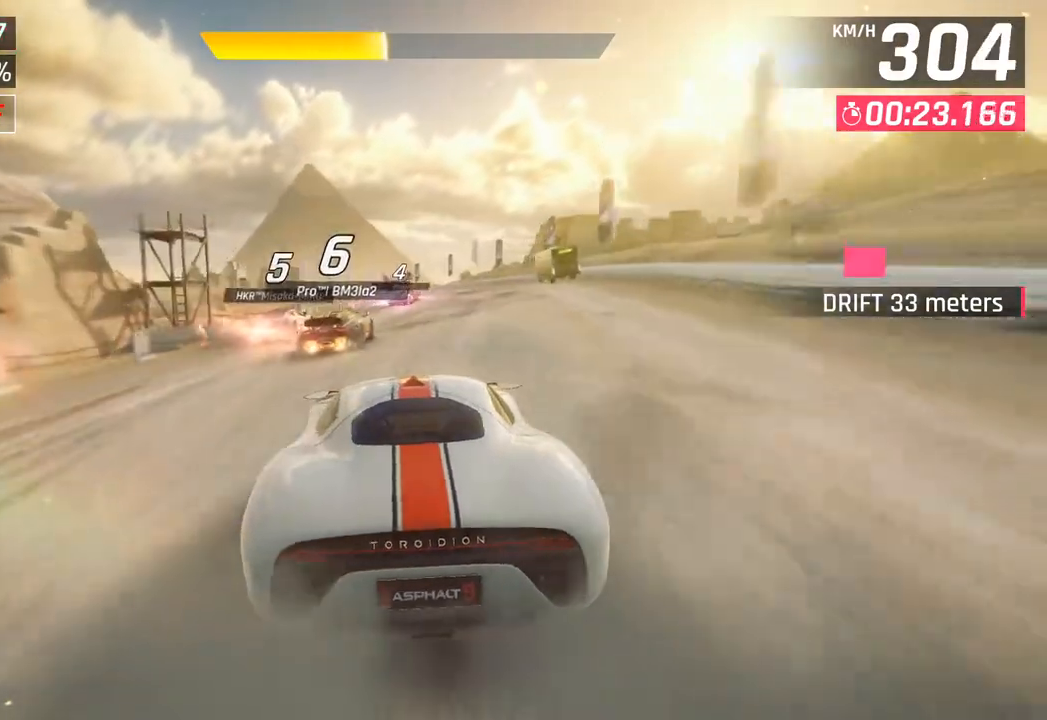
{"buttons": [], "left_stick": "center", "right_stick": "center", "events": []}
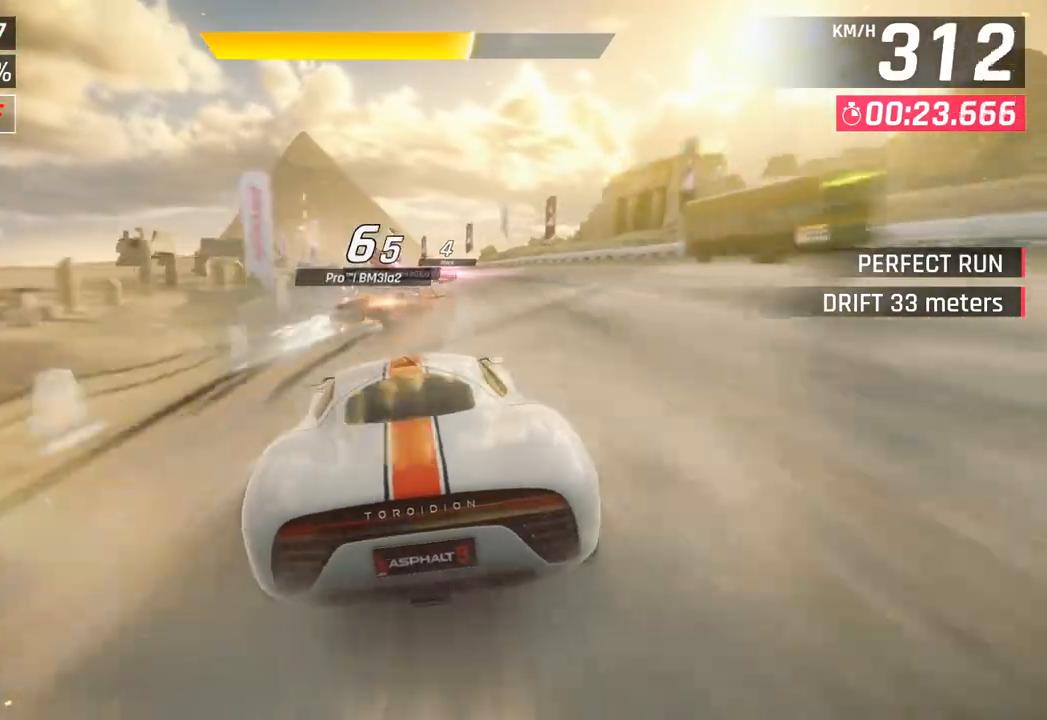
{"buttons": ["CROSS", "R1"], "left_stick": "down-left", "right_stick": "center", "events": [[300, "left_stick", "down-left"], [450, "CROSS", "down"], [450, "R1", "down"]]}
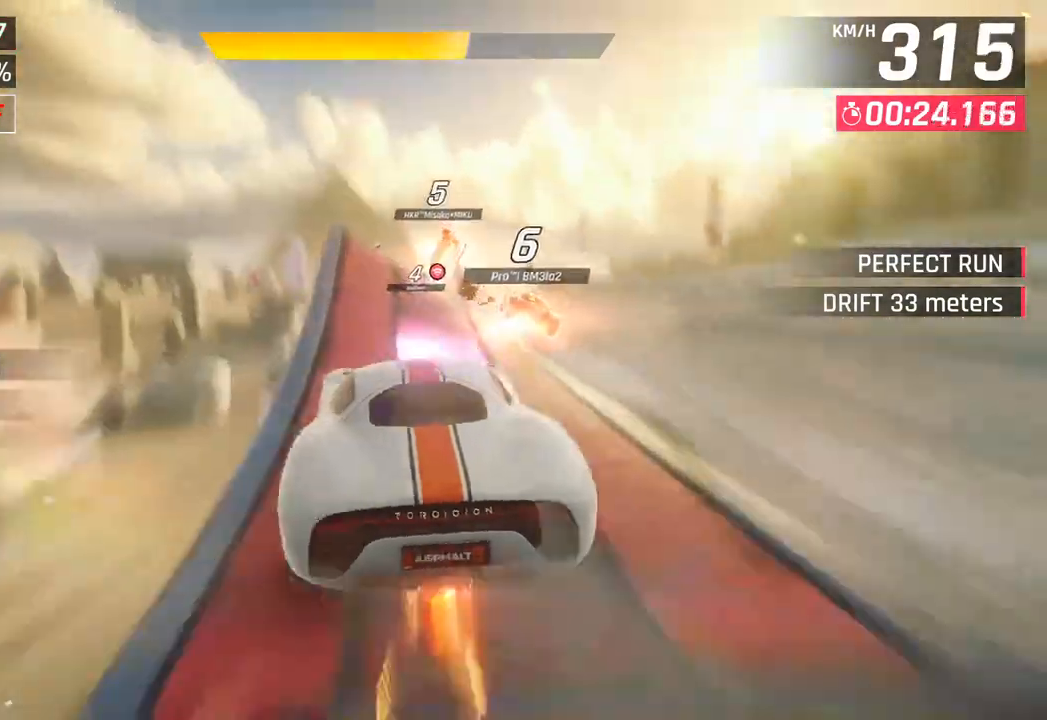
{"buttons": ["CROSS", "R1"], "left_stick": "down-left", "right_stick": "center", "events": [[150, "CROSS", "up"], [167, "R1", "up"], [267, "CROSS", "down"], [267, "R1", "down"], [400, "CROSS", "up"], [417, "R1", "up"], [500, "CROSS", "down"], [500, "R1", "down"]]}
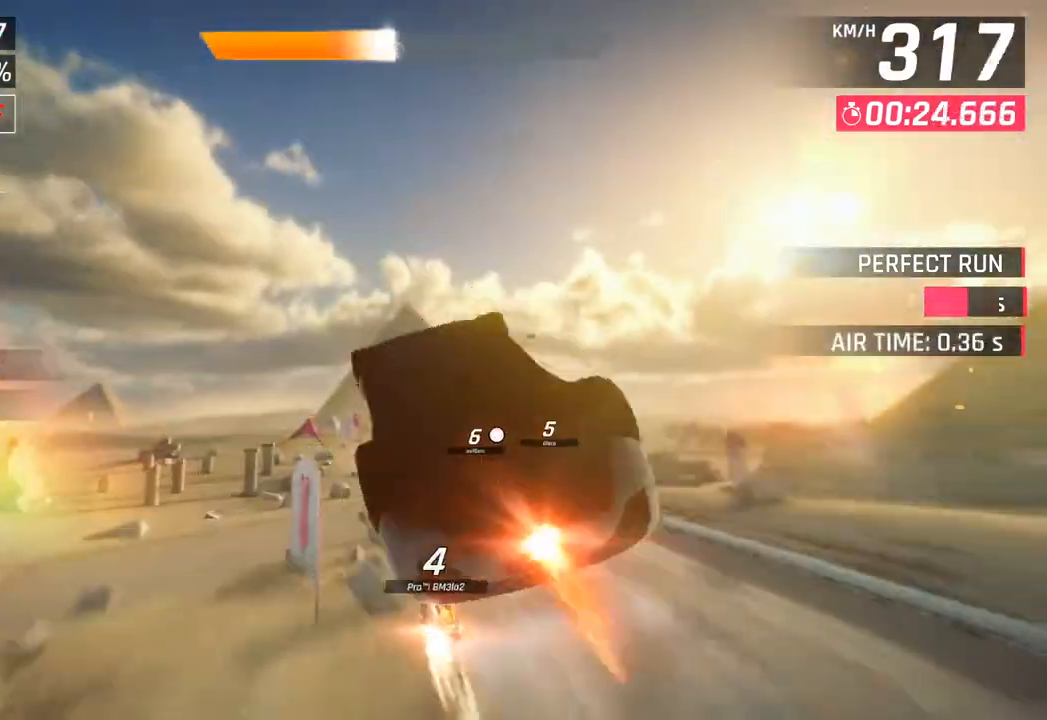
{"buttons": ["CROSS"], "left_stick": "center", "right_stick": "center", "events": [[100, "left_stick", "center"], [150, "CROSS", "up"], [183, "R1", "up"], [267, "CROSS", "down"], [267, "R1", "down"], [417, "CROSS", "up"], [433, "R1", "up"], [500, "CROSS", "down"]]}
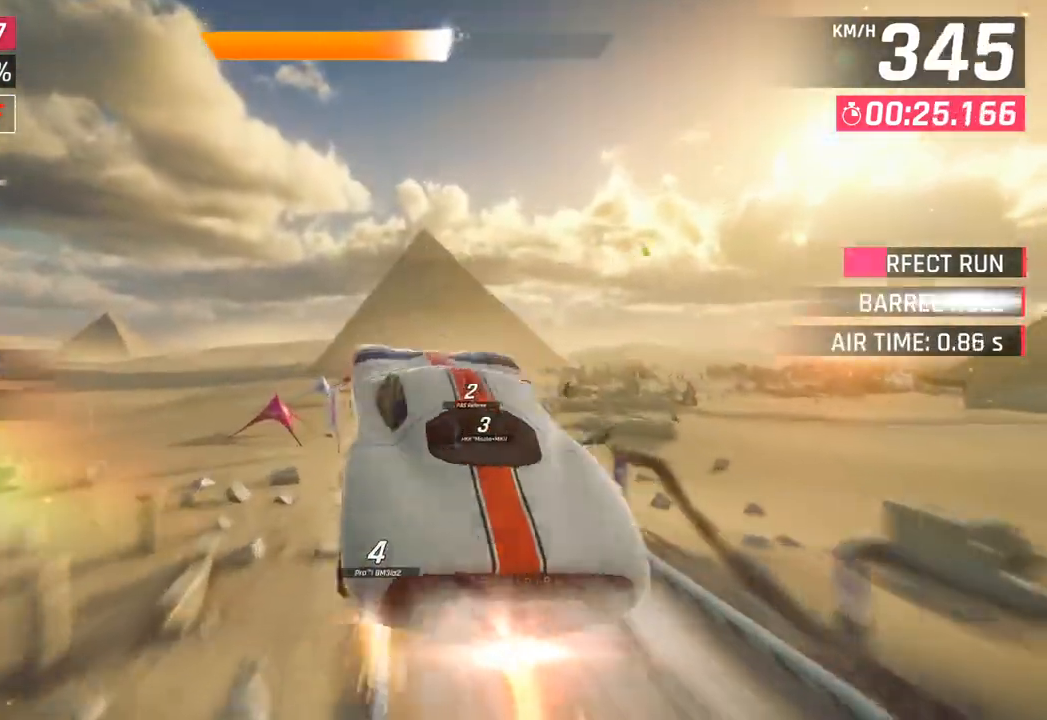
{"buttons": ["CROSS", "R1"], "left_stick": "right", "right_stick": "center", "events": [[17, "R1", "down"], [117, "left_stick", "right"], [167, "CROSS", "up"], [167, "R1", "up"], [250, "CROSS", "down"], [250, "R1", "down"], [400, "CROSS", "up"], [417, "R1", "up"], [483, "CROSS", "down"], [500, "R1", "down"]]}
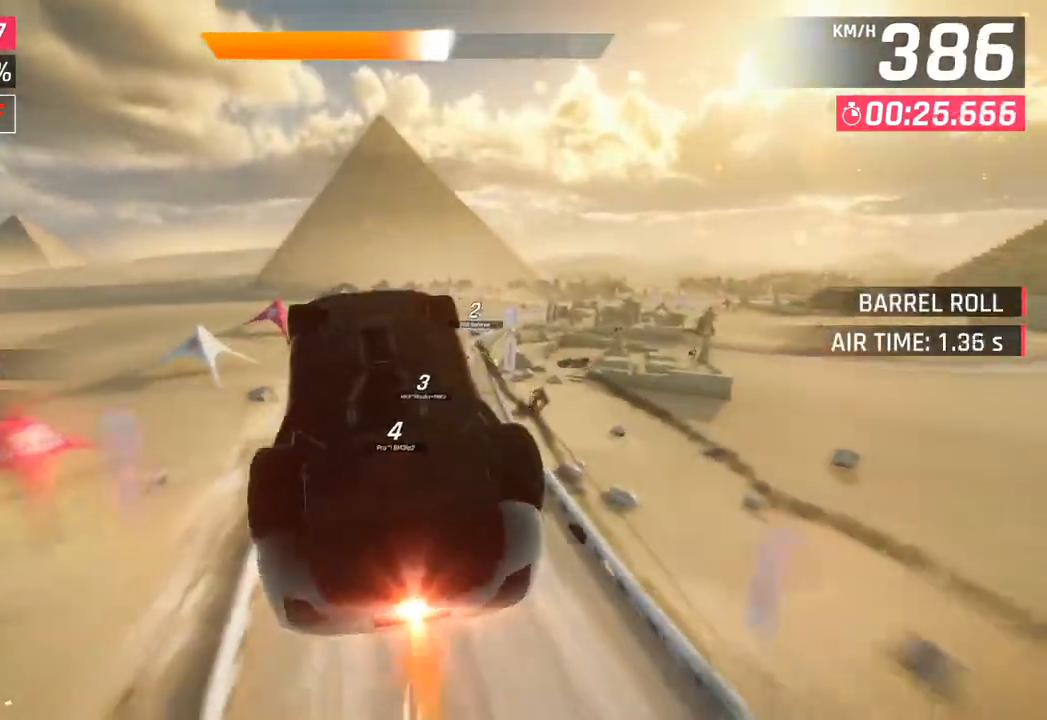
{"buttons": [], "left_stick": "right", "right_stick": "center", "events": [[33, "left_stick", "down"], [150, "CROSS", "up"], [150, "R1", "up"], [217, "CROSS", "down"], [217, "left_stick", "right"], [233, "R1", "down"], [417, "CROSS", "up"], [417, "R1", "up"]]}
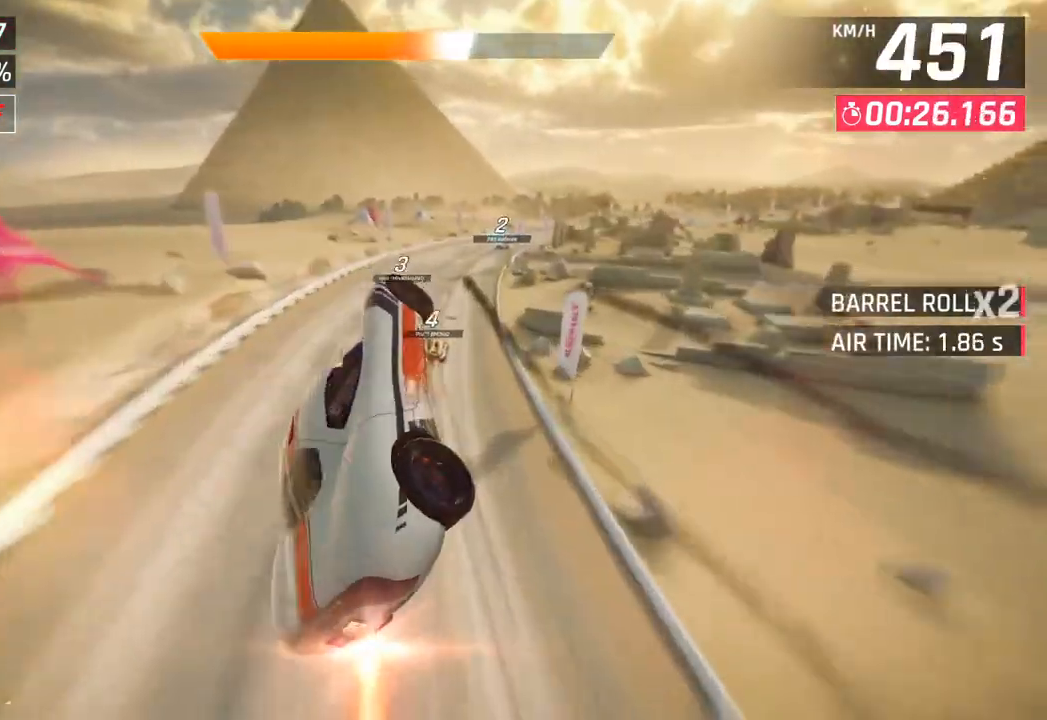
{"buttons": ["SQUARE"], "left_stick": "right", "right_stick": "center", "events": [[417, "SQUARE", "down"]]}
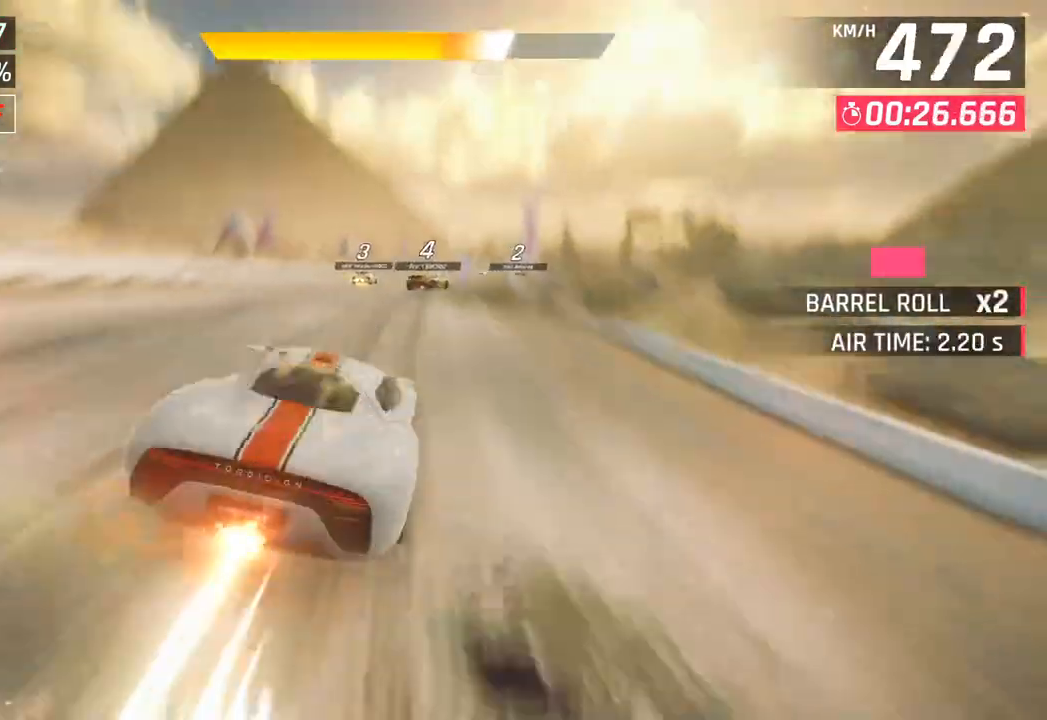
{"buttons": [], "left_stick": "right", "right_stick": "center", "events": [[83, "SQUARE", "up"]]}
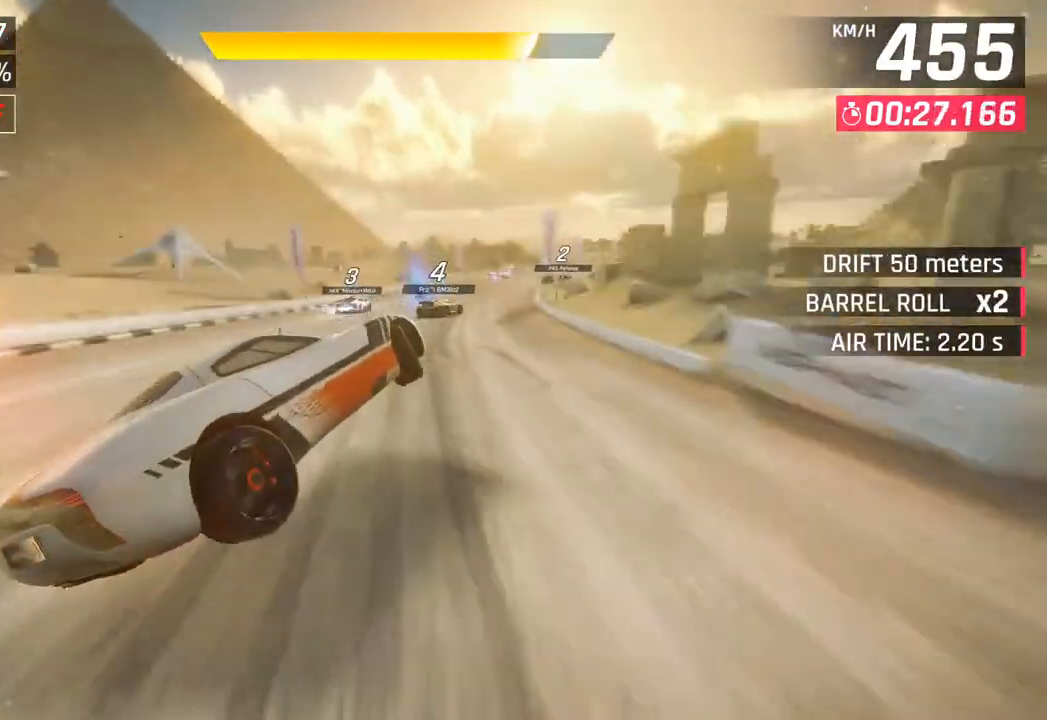
{"buttons": [], "left_stick": "right", "right_stick": "center", "events": [[50, "CROSS", "down"], [50, "R1", "down"], [50, "SQUARE", "down"], [333, "CROSS", "up"], [333, "R1", "up"], [333, "SQUARE", "up"]]}
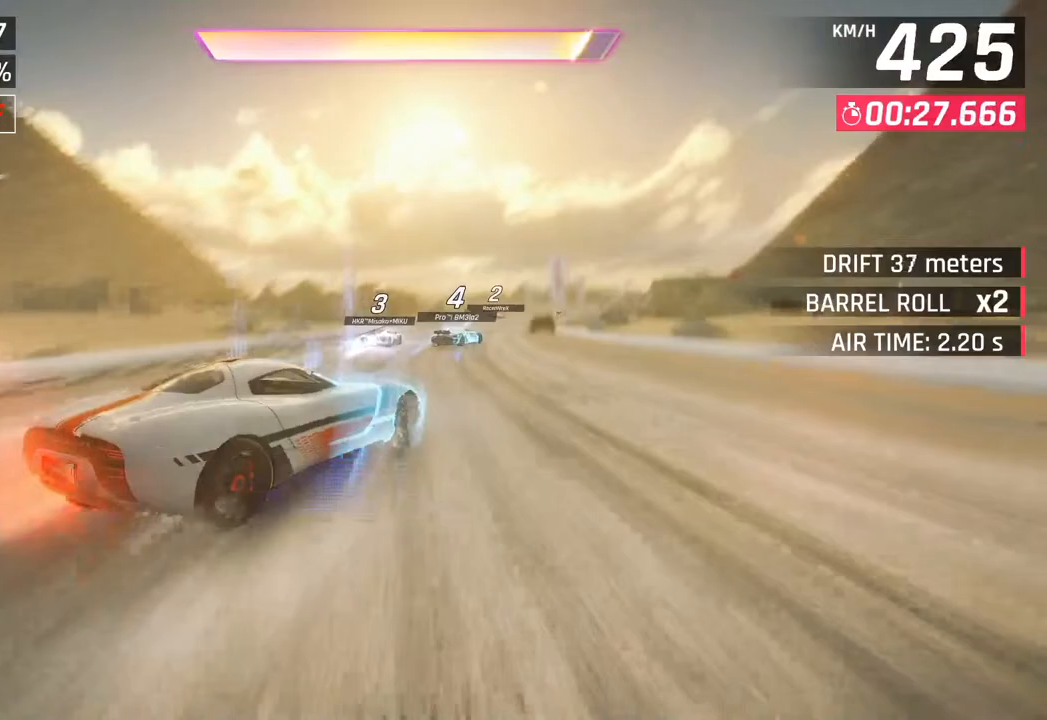
{"buttons": [], "left_stick": "right", "right_stick": "center", "events": [[183, "left_stick", "center"], [317, "left_stick", "right"]]}
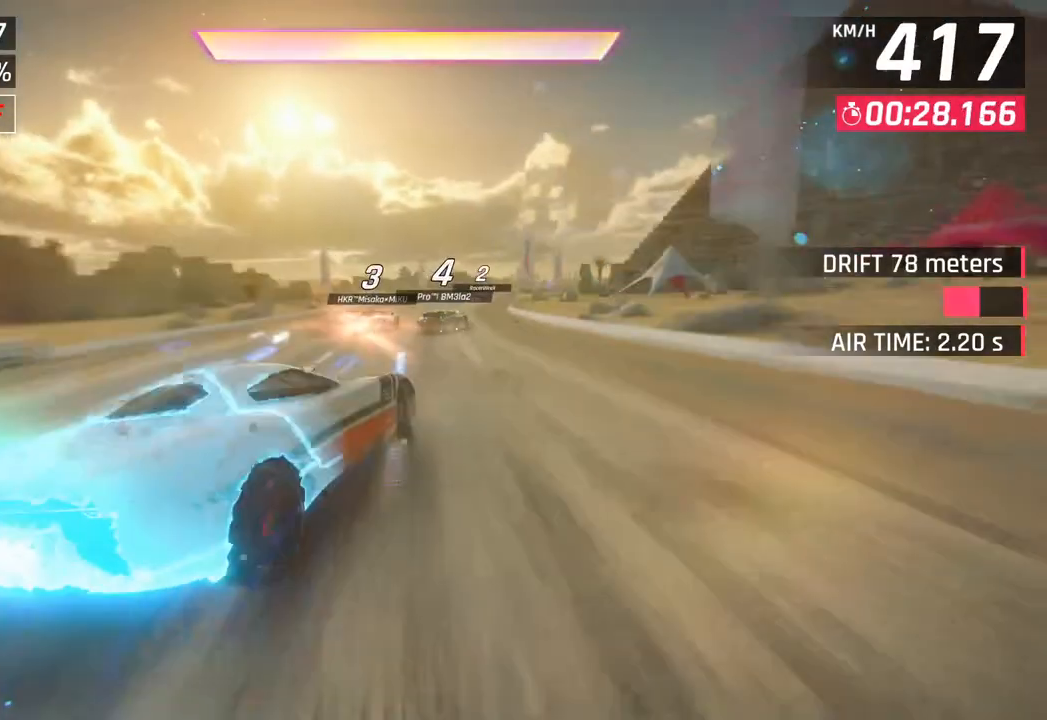
{"buttons": [], "left_stick": "down-right", "right_stick": "center", "events": [[50, "left_stick", "center"], [117, "CROSS", "down"], [117, "R1", "down"], [150, "left_stick", "right"], [300, "CROSS", "up"], [333, "R1", "up"], [467, "left_stick", "down-right"]]}
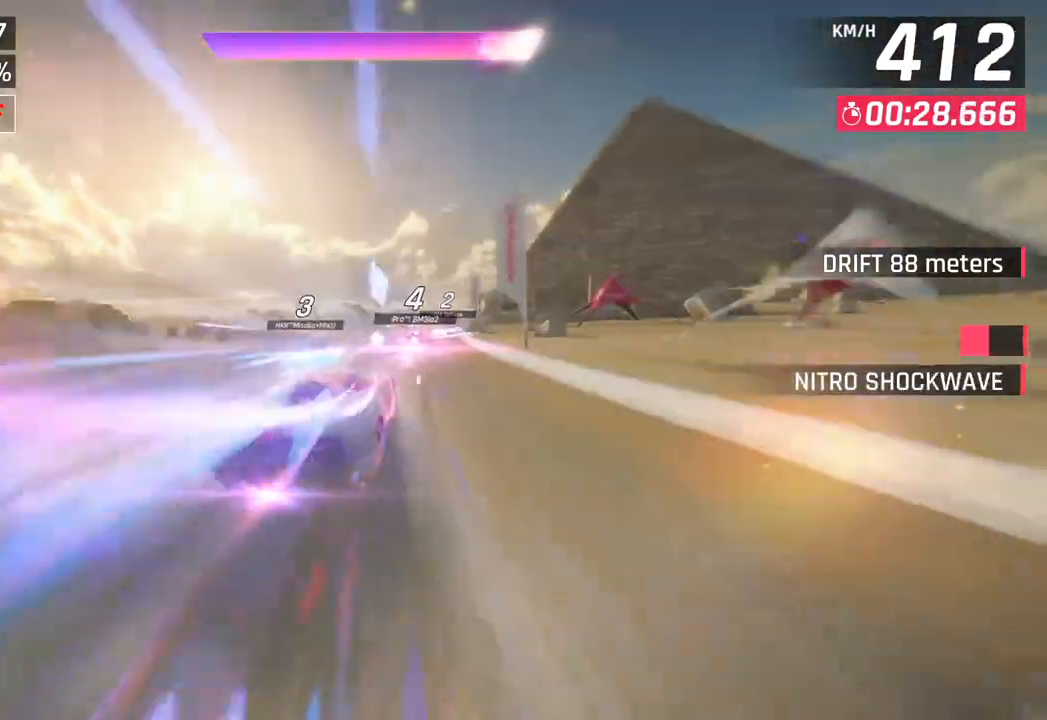
{"buttons": [], "left_stick": "down-right", "right_stick": "center", "events": []}
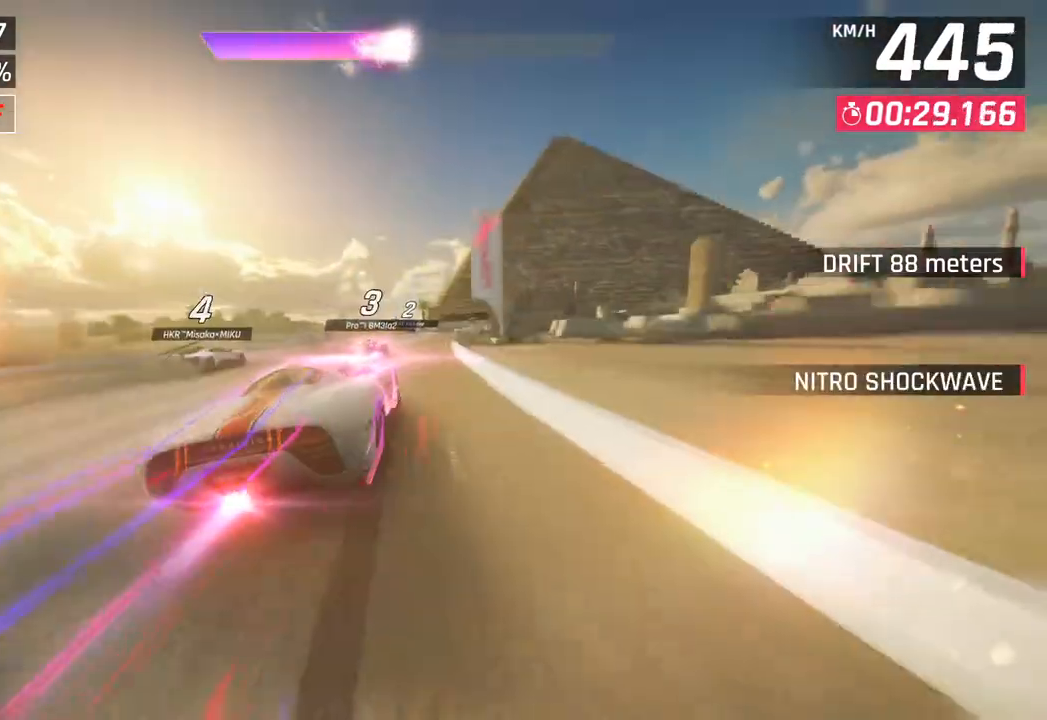
{"buttons": [], "left_stick": "center", "right_stick": "center", "events": [[417, "SQUARE", "down"], [417, "left_stick", "center"], [450, "SQUARE", "up"]]}
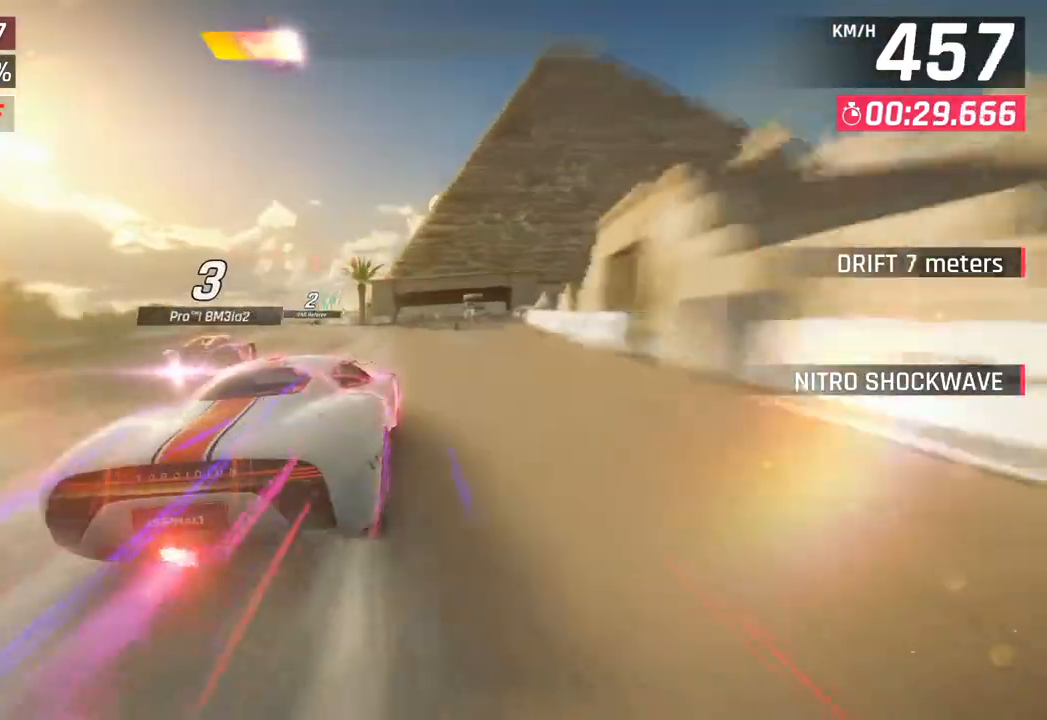
{"buttons": [], "left_stick": "right", "right_stick": "center", "events": [[117, "CROSS", "down"], [150, "left_stick", "right"], [250, "CROSS", "up"]]}
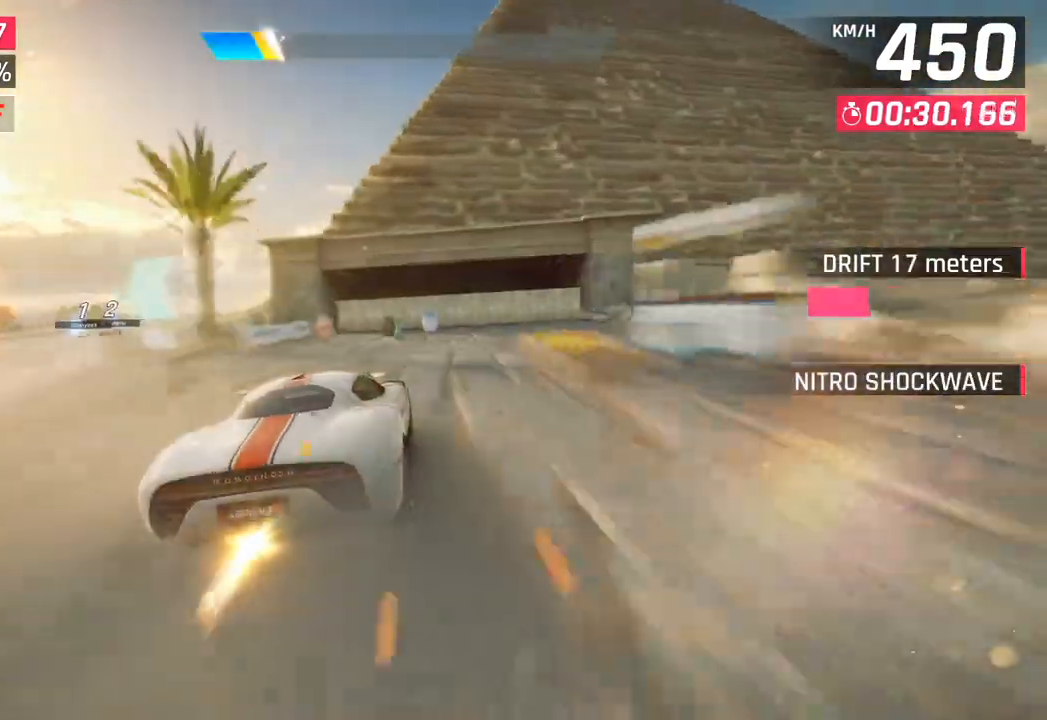
{"buttons": ["CROSS", "R1"], "left_stick": "right", "right_stick": "center", "events": [[250, "SQUARE", "down"], [317, "SQUARE", "up"], [383, "SQUARE", "down"], [417, "R1", "down"], [433, "CROSS", "down"], [433, "SQUARE", "up"]]}